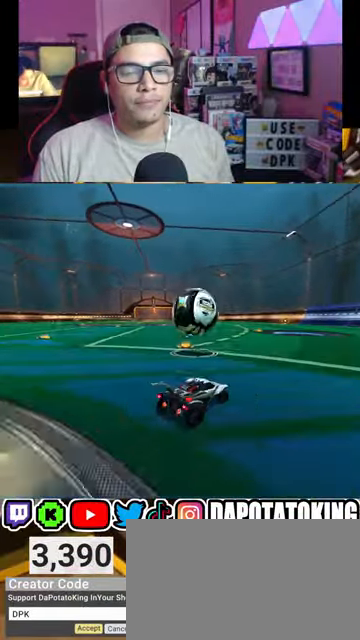
Gameplay with a controller (Xbox layout); each line is a JSON object with the inputs held at the frame after it. "events" lists button and stick changes between this image and that frame as [ms after this image, input, new state], when the widget could be followed in between.
{"buttons": ["R2"], "left_stick": "center", "right_stick": "center", "events": [[133, "L2", "up"], [200, "R2", "down"]]}
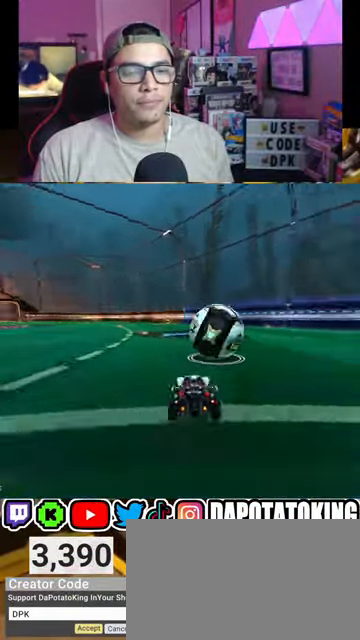
{"buttons": [], "left_stick": "right", "right_stick": "center", "events": [[167, "left_stick", "right"], [333, "left_stick", "center"], [400, "R2", "up"], [433, "left_stick", "right"]]}
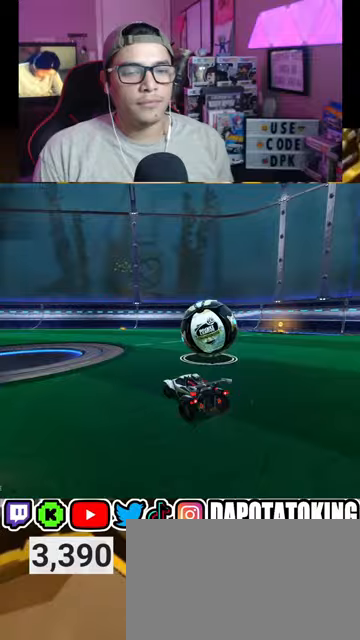
{"buttons": ["R2"], "left_stick": "center", "right_stick": "center", "events": [[67, "left_stick", "center"], [167, "R2", "down"], [200, "left_stick", "right"], [300, "left_stick", "center"]]}
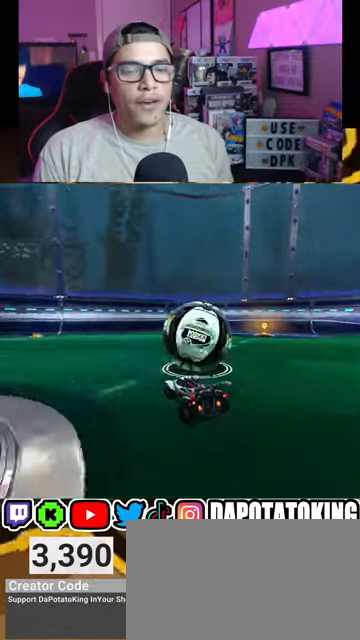
{"buttons": ["R2"], "left_stick": "center", "right_stick": "center", "events": [[67, "left_stick", "right"], [167, "left_stick", "center"]]}
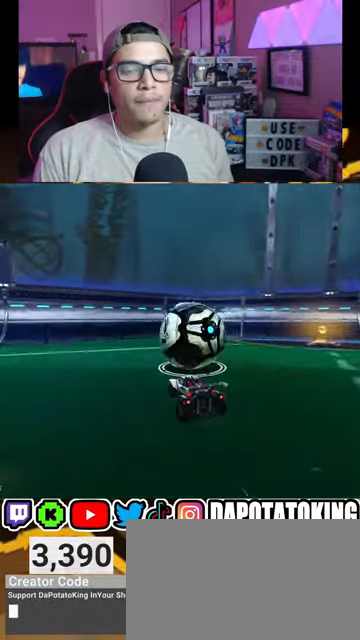
{"buttons": ["R2"], "left_stick": "center", "right_stick": "center", "events": [[200, "R2", "up"], [267, "L2", "down"], [400, "L2", "up"], [467, "R2", "down"]]}
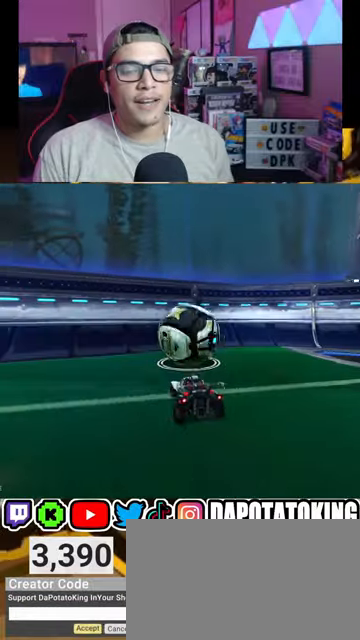
{"buttons": ["R1", "R2"], "left_stick": "center", "right_stick": "center", "events": [[100, "R1", "down"], [200, "R1", "up"], [200, "left_stick", "down-left"], [267, "left_stick", "center"], [300, "R1", "down"], [400, "R1", "up"], [500, "R1", "down"]]}
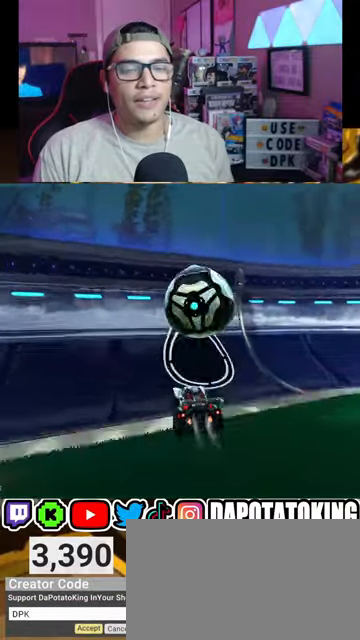
{"buttons": ["L1", "R2"], "left_stick": "right", "right_stick": "center", "events": [[233, "R1", "up"], [333, "A", "down"], [333, "left_stick", "right"], [400, "L1", "down"], [467, "A", "up"]]}
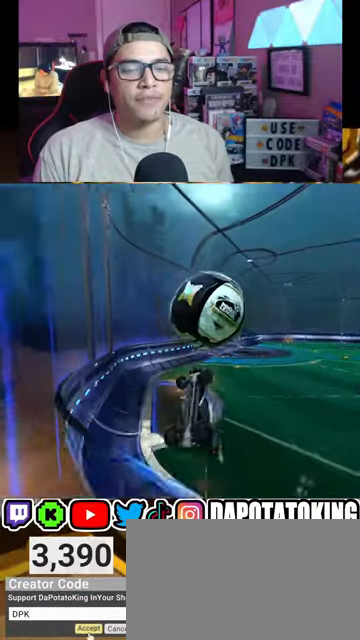
{"buttons": ["R1", "R2"], "left_stick": "center", "right_stick": "center", "events": [[167, "left_stick", "center"], [233, "left_stick", "up"], [433, "R1", "down"], [433, "left_stick", "center"], [467, "L1", "up"]]}
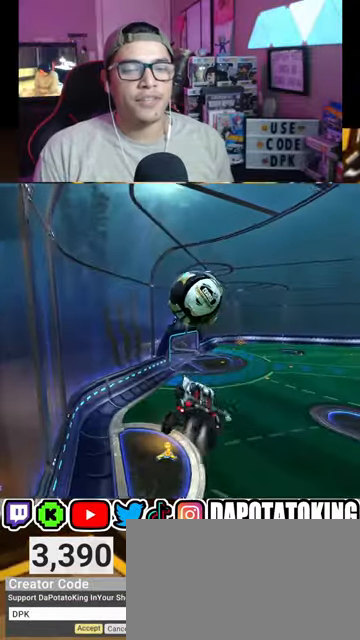
{"buttons": ["R1", "R2"], "left_stick": "center", "right_stick": "center", "events": [[133, "left_stick", "down"], [333, "left_stick", "center"], [367, "R1", "up"], [500, "R1", "down"]]}
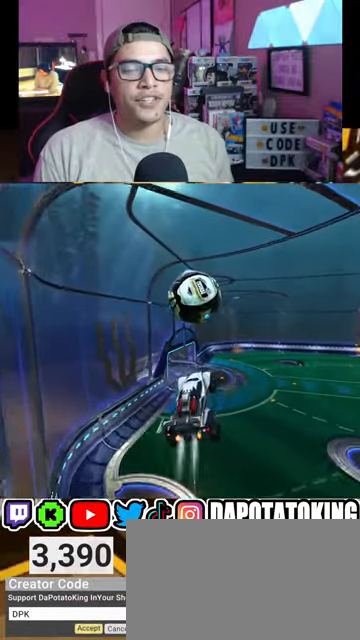
{"buttons": ["R2"], "left_stick": "up-right", "right_stick": "center", "events": [[167, "R1", "up"], [300, "left_stick", "up-right"]]}
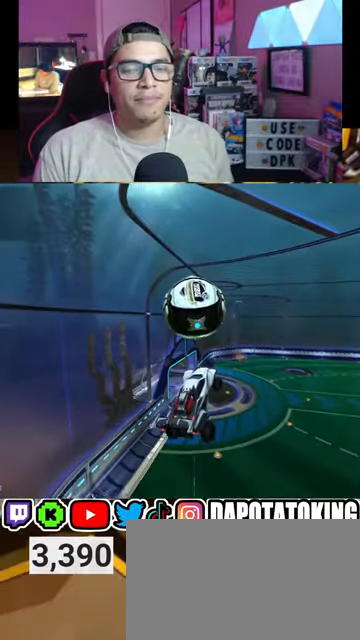
{"buttons": ["R2"], "left_stick": "right", "right_stick": "center", "events": [[33, "left_stick", "center"], [100, "R1", "down"], [167, "left_stick", "down"], [267, "left_stick", "center"], [367, "R1", "up"], [433, "left_stick", "right"]]}
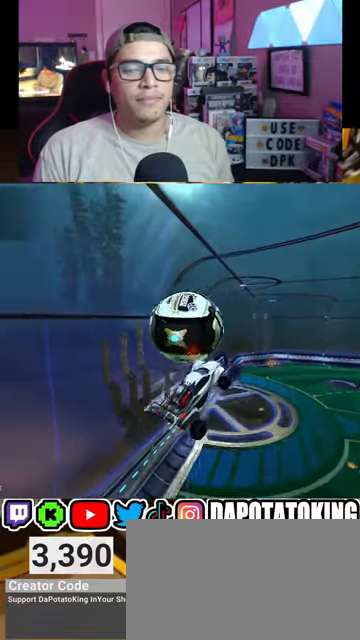
{"buttons": ["L1", "R2"], "left_stick": "down-left", "right_stick": "center", "events": [[100, "left_stick", "center"], [233, "R1", "down"], [333, "left_stick", "down-left"], [400, "R1", "up"], [467, "L1", "down"]]}
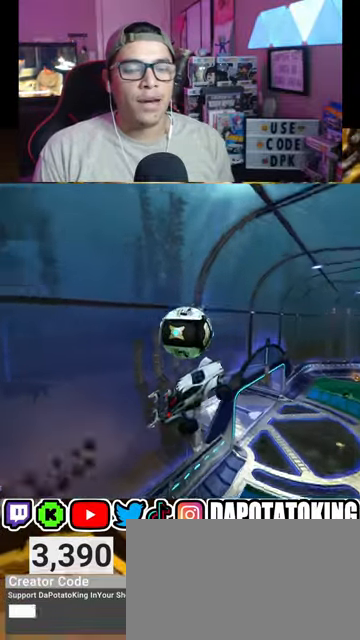
{"buttons": [], "left_stick": "down", "right_stick": "center", "events": [[167, "L1", "up"], [167, "R1", "down"], [233, "left_stick", "center"], [333, "R1", "up"], [400, "left_stick", "down"], [433, "R2", "up"]]}
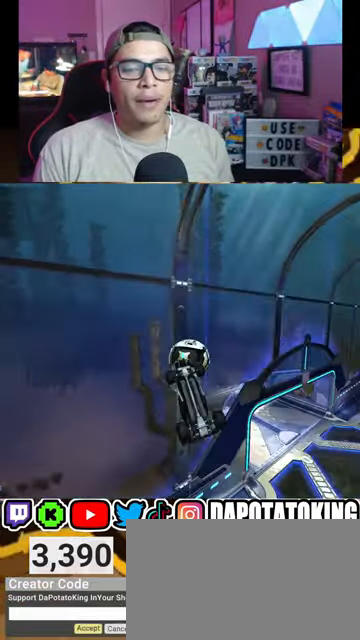
{"buttons": ["L1", "R2"], "left_stick": "center", "right_stick": "center", "events": [[67, "left_stick", "center"], [233, "R2", "down"], [267, "left_stick", "down-left"], [367, "L1", "down"], [433, "left_stick", "center"]]}
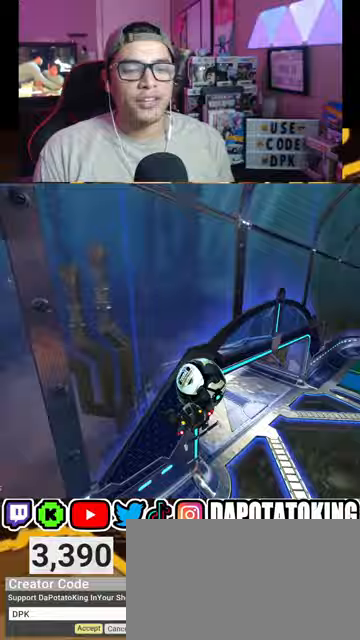
{"buttons": ["R1", "R2"], "left_stick": "center", "right_stick": "center", "events": [[100, "R1", "down"], [200, "L1", "up"], [300, "left_stick", "left"], [500, "left_stick", "center"]]}
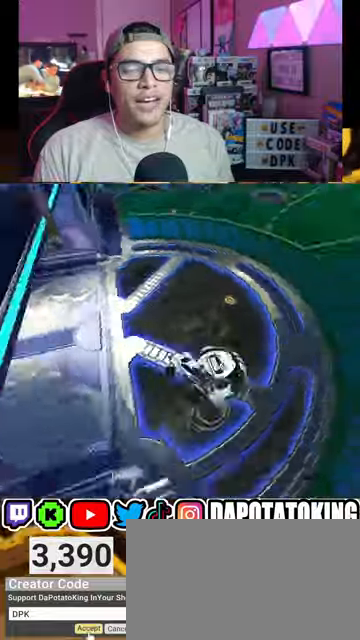
{"buttons": [], "left_stick": "right", "right_stick": "center", "events": [[67, "left_stick", "up-right"], [200, "R1", "up"], [200, "left_stick", "right"], [467, "R2", "up"]]}
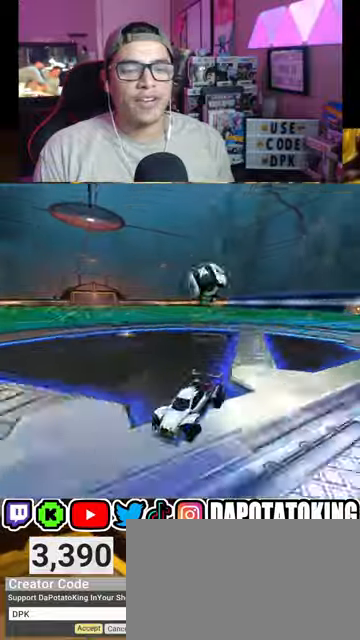
{"buttons": ["R2"], "left_stick": "right", "right_stick": "center", "events": [[200, "L2", "down"], [267, "R2", "down"], [333, "L2", "up"]]}
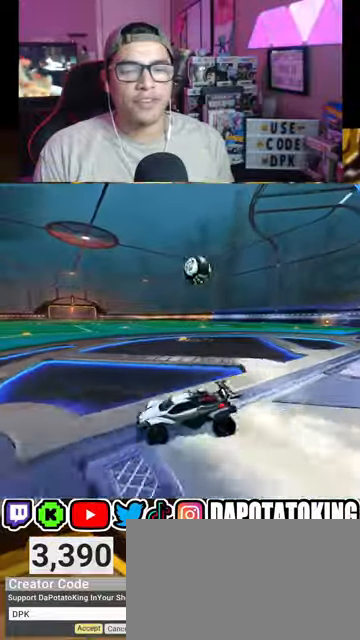
{"buttons": ["R2"], "left_stick": "right", "right_stick": "center", "events": []}
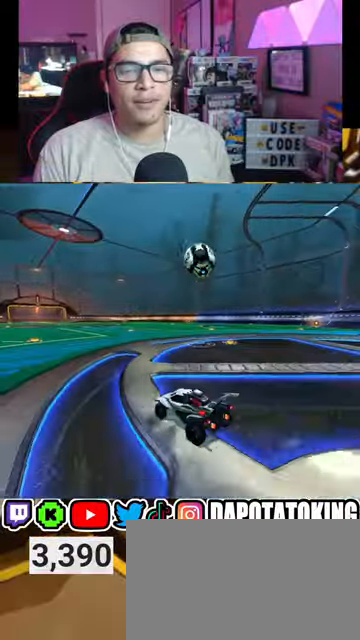
{"buttons": ["R2"], "left_stick": "center", "right_stick": "center", "events": [[33, "left_stick", "center"], [67, "R2", "up"], [133, "left_stick", "left"], [167, "L2", "down"], [267, "L2", "up"], [267, "R2", "down"], [300, "left_stick", "center"]]}
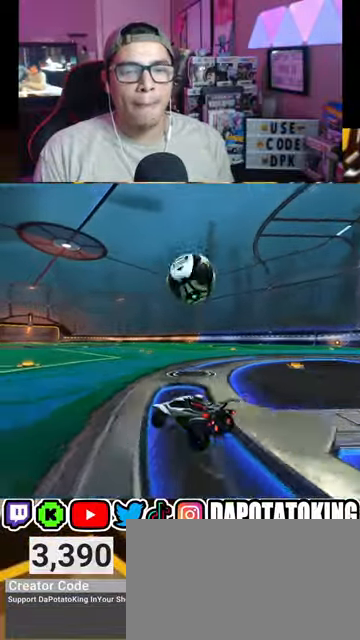
{"buttons": ["R2"], "left_stick": "center", "right_stick": "center", "events": [[100, "R1", "down"], [233, "R1", "up"], [300, "R2", "up"], [467, "R2", "down"]]}
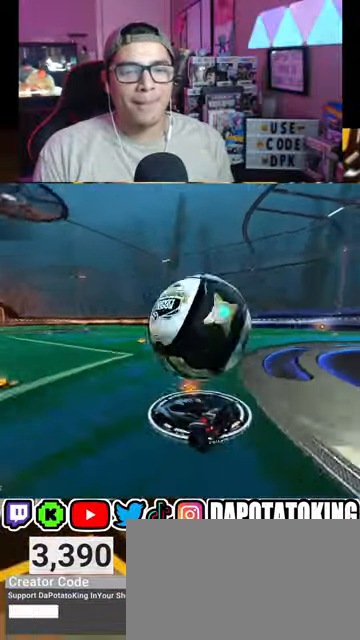
{"buttons": ["Y", "R2"], "left_stick": "down-left", "right_stick": "center", "events": [[33, "left_stick", "right"], [200, "R2", "up"], [200, "left_stick", "center"], [300, "L2", "down"], [433, "R2", "down"], [433, "Y", "down"], [467, "L2", "up"], [500, "left_stick", "down-left"]]}
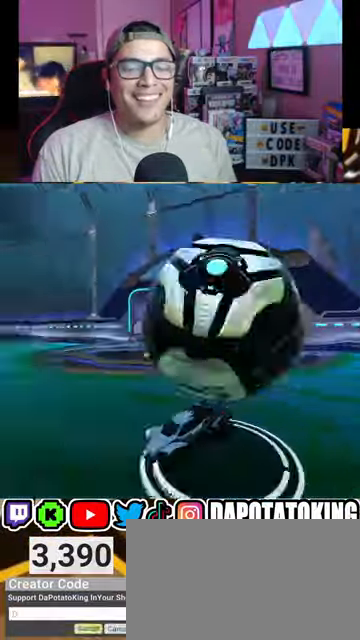
{"buttons": ["R2"], "left_stick": "center", "right_stick": "center", "events": [[67, "Y", "up"], [467, "left_stick", "center"]]}
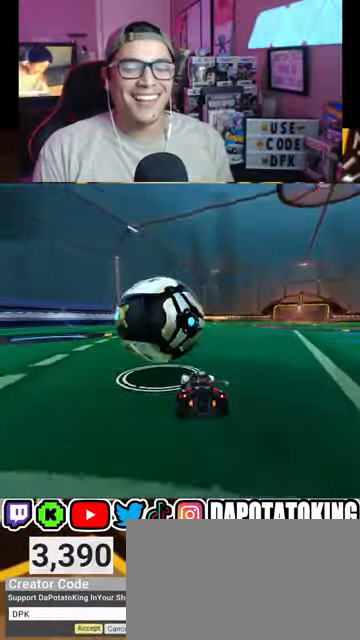
{"buttons": ["R2"], "left_stick": "center", "right_stick": "center", "events": [[233, "Y", "down"], [333, "left_stick", "left"], [367, "Y", "up"], [500, "left_stick", "center"]]}
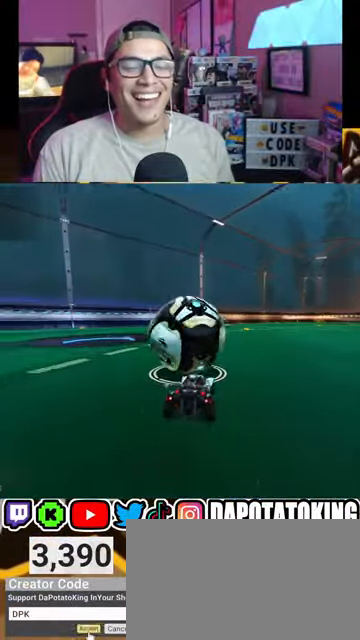
{"buttons": ["R1", "R2"], "left_stick": "center", "right_stick": "center", "events": [[200, "left_stick", "right"], [367, "R1", "down"], [400, "left_stick", "center"]]}
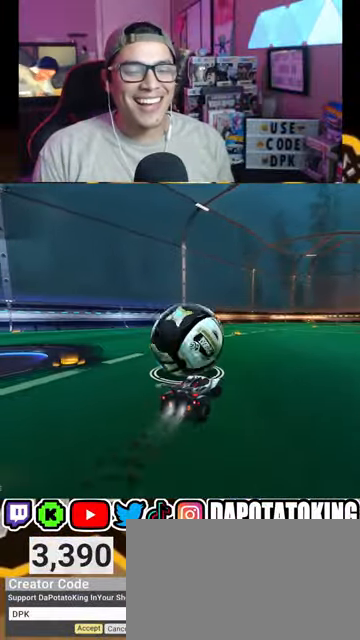
{"buttons": [], "left_stick": "center", "right_stick": "center", "events": [[100, "R1", "up"], [200, "left_stick", "left"], [467, "left_stick", "center"], [500, "R2", "up"]]}
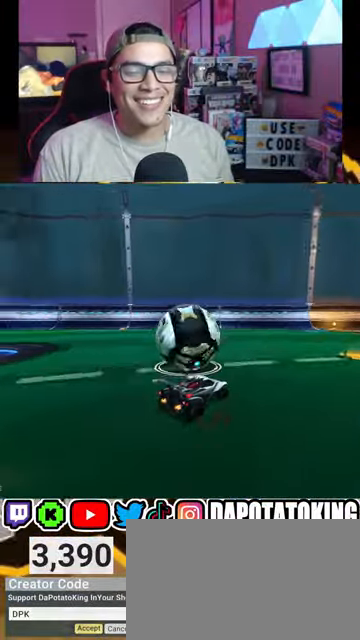
{"buttons": ["R1", "R2"], "left_stick": "center", "right_stick": "center", "events": [[100, "R2", "down"], [367, "left_stick", "down-left"], [433, "left_stick", "center"], [467, "R1", "down"]]}
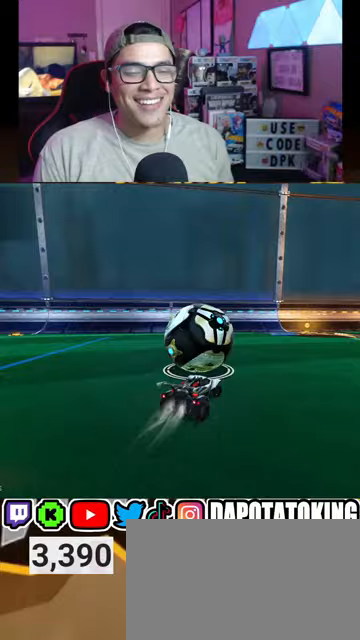
{"buttons": ["R2"], "left_stick": "center", "right_stick": "center", "events": [[100, "R1", "up"], [200, "R1", "down"], [433, "R1", "up"]]}
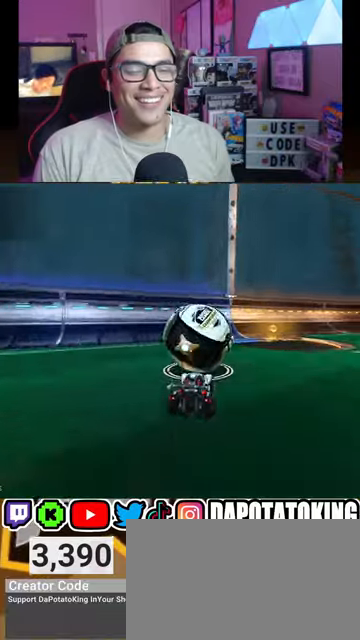
{"buttons": ["R2"], "left_stick": "center", "right_stick": "center", "events": [[33, "L2", "down"], [33, "R2", "up"], [167, "L2", "up"], [300, "R2", "down"], [400, "R1", "down"], [500, "R1", "up"]]}
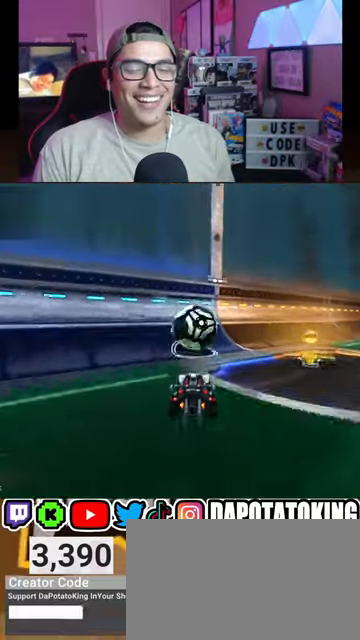
{"buttons": ["R2"], "left_stick": "center", "right_stick": "center", "events": [[133, "R1", "down"], [233, "R1", "up"], [333, "R1", "down"], [400, "R1", "up"]]}
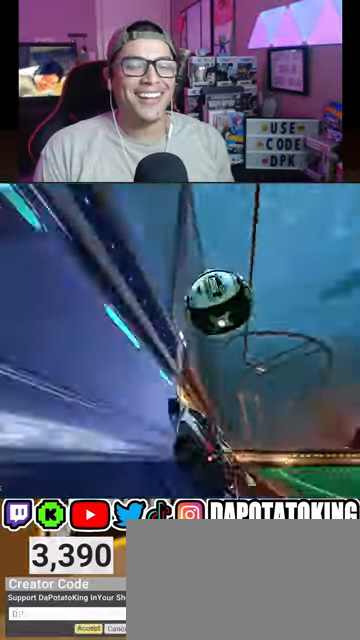
{"buttons": ["L1", "R2"], "left_stick": "right", "right_stick": "center", "events": [[33, "R1", "down"], [200, "R1", "up"], [233, "left_stick", "right"], [333, "A", "down"], [400, "L1", "down"], [500, "A", "up"]]}